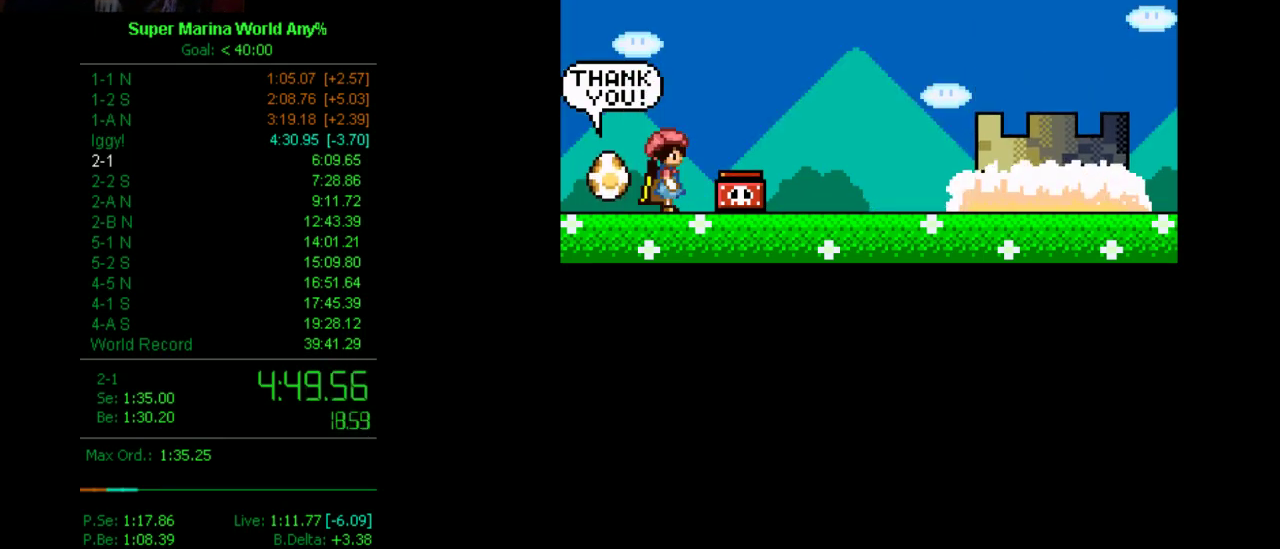
Gameplay with a controller (Xbox layout); each line is a JSON object with the inputs held at the frame after it. "events" lists button and stick changes between this image and that frame as [ms after this image, input, new state], when the widget could be followed in between. Not read: L2 L3 R2 R3 Y.
{"buttons": ["A"], "left_stick": "center", "right_stick": "center", "events": [[483, "A", "down"]]}
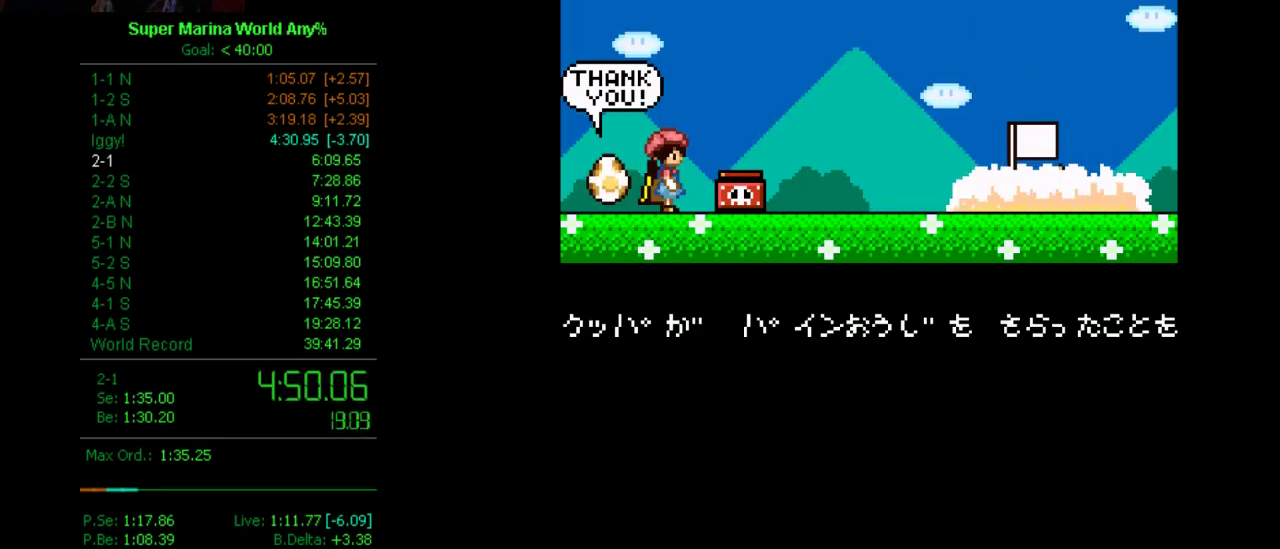
{"buttons": ["A", "B", "X"], "left_stick": "center", "right_stick": "center", "events": [[34, "B", "down"], [103, "A", "up"], [172, "B", "up"], [293, "A", "down"], [414, "B", "down"], [414, "X", "down"]]}
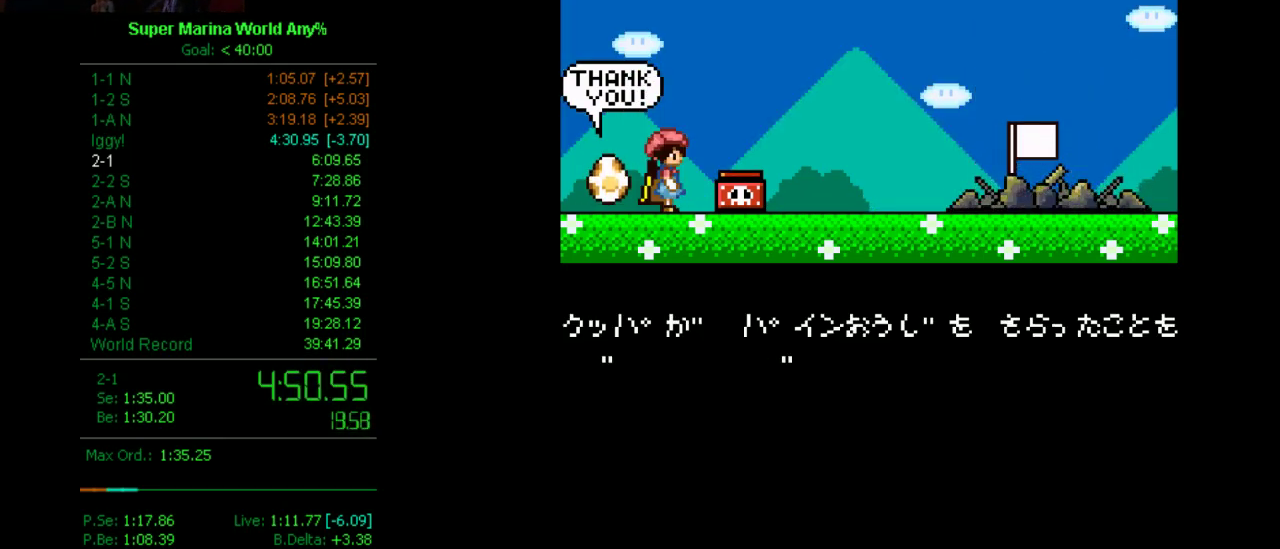
{"buttons": ["A"], "left_stick": "center", "right_stick": "center", "events": [[34, "A", "up"], [34, "X", "up"], [155, "B", "up"], [501, "A", "down"]]}
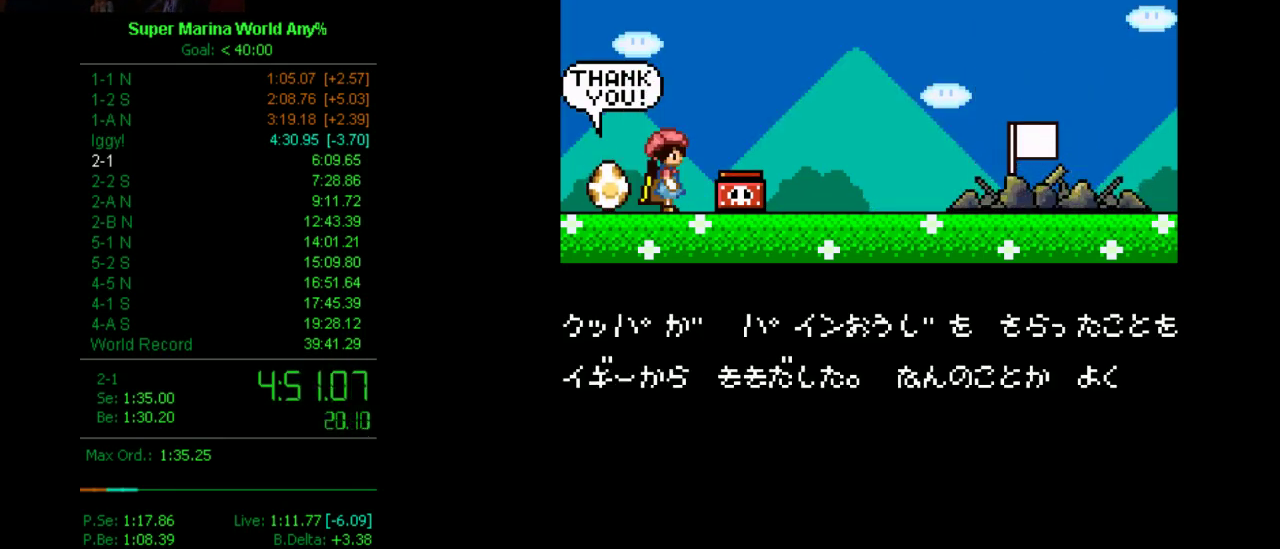
{"buttons": ["A", "B", "X"], "left_stick": "center", "right_stick": "center", "events": [[34, "X", "down"], [103, "A", "up"], [103, "B", "down"], [103, "X", "up"], [224, "A", "down"], [224, "B", "up"], [224, "X", "down"], [345, "A", "up"], [345, "B", "down"], [345, "X", "up"], [483, "A", "down"], [483, "X", "down"]]}
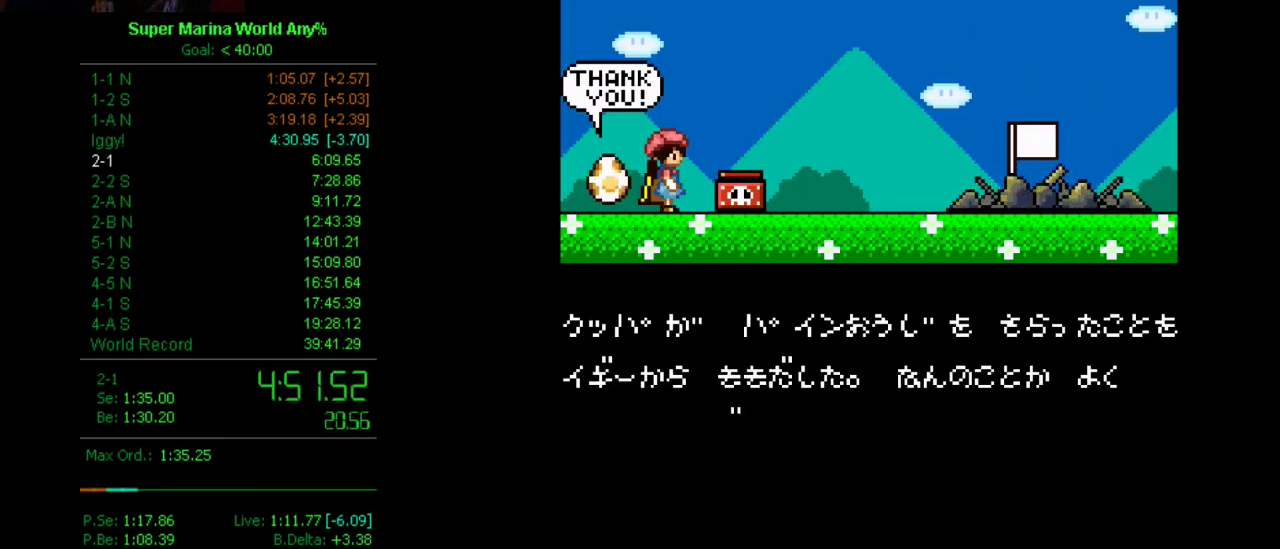
{"buttons": [], "left_stick": "center", "right_stick": "center", "events": [[69, "A", "up"], [69, "B", "up"], [69, "X", "up"], [242, "A", "down"], [242, "X", "down"], [363, "B", "down"], [432, "X", "up"], [501, "A", "up"], [501, "B", "up"]]}
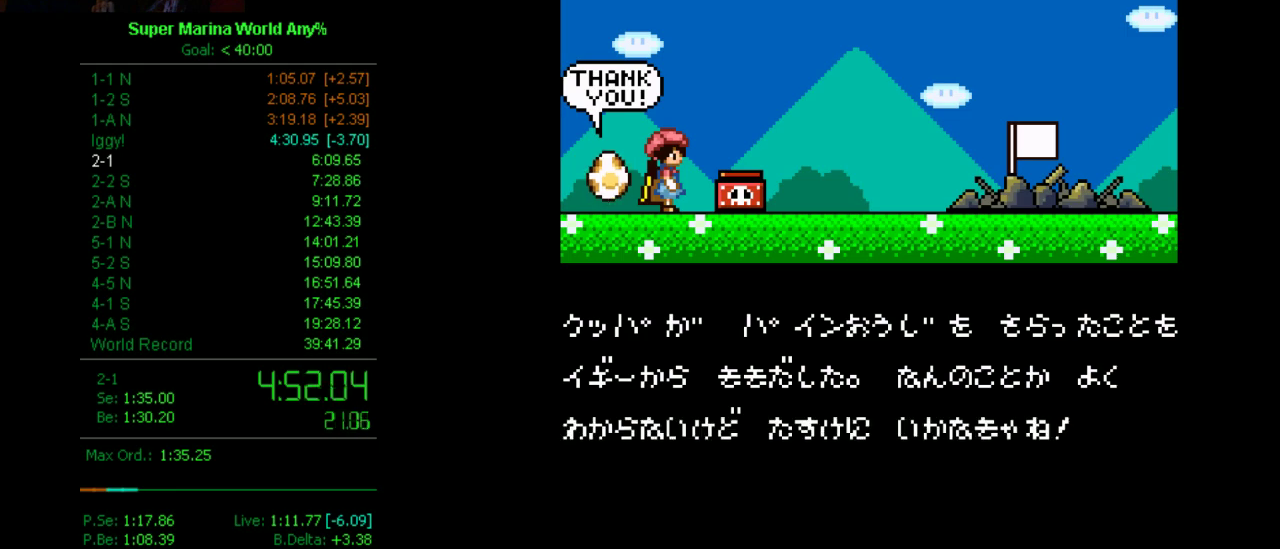
{"buttons": [], "left_stick": "center", "right_stick": "center", "events": [[190, "A", "down"], [259, "X", "down"], [311, "B", "down"], [432, "A", "up"], [501, "B", "up"], [501, "X", "up"]]}
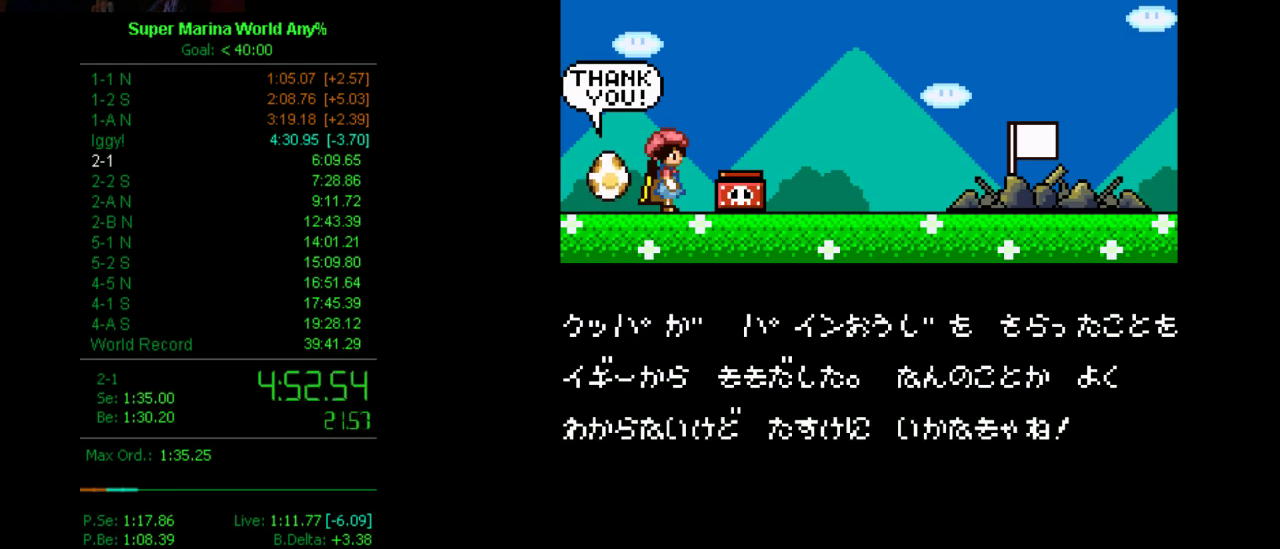
{"buttons": ["A", "X"], "left_stick": "center", "right_stick": "center", "events": [[432, "A", "down"], [432, "X", "down"]]}
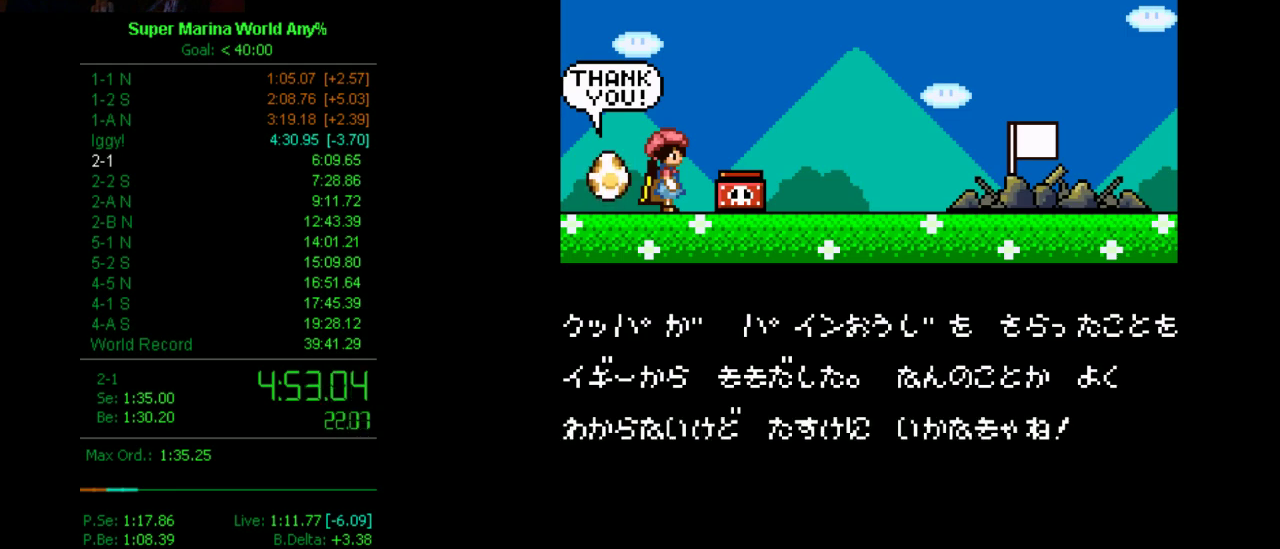
{"buttons": ["A", "X"], "left_stick": "center", "right_stick": "center", "events": [[69, "A", "up"], [69, "B", "down"], [69, "X", "up"], [173, "A", "down"], [173, "B", "up"], [173, "X", "down"], [294, "A", "up"], [294, "B", "down"], [294, "X", "up"], [449, "A", "down"], [449, "B", "up"], [449, "X", "down"]]}
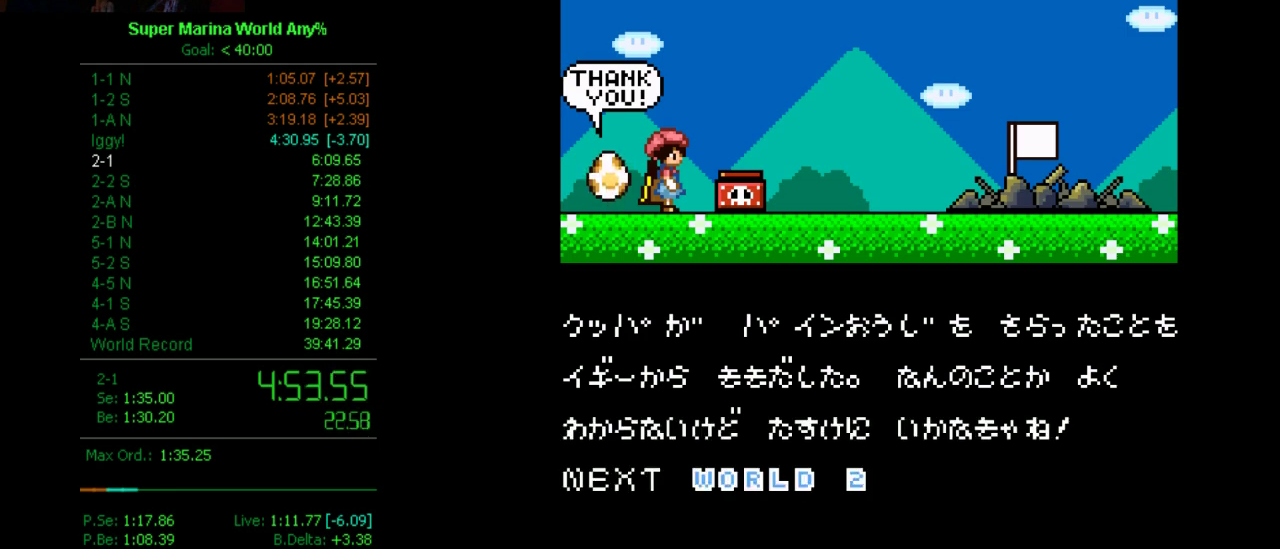
{"buttons": [], "left_stick": "center", "right_stick": "center", "events": [[52, "A", "up"], [52, "X", "up"], [173, "X", "down"], [242, "A", "down"], [363, "B", "down"], [432, "A", "up"], [432, "X", "up"], [501, "B", "up"]]}
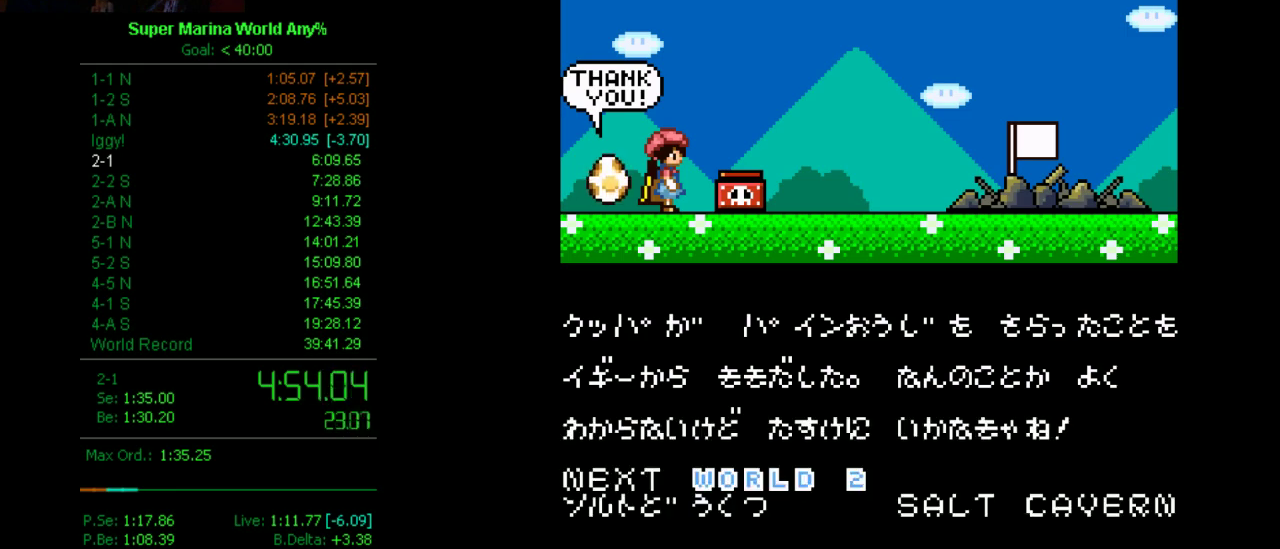
{"buttons": [], "left_stick": "center", "right_stick": "center", "events": [[104, "A", "down"], [173, "X", "down"], [294, "B", "down"], [414, "A", "up"], [414, "X", "up"], [484, "B", "up"]]}
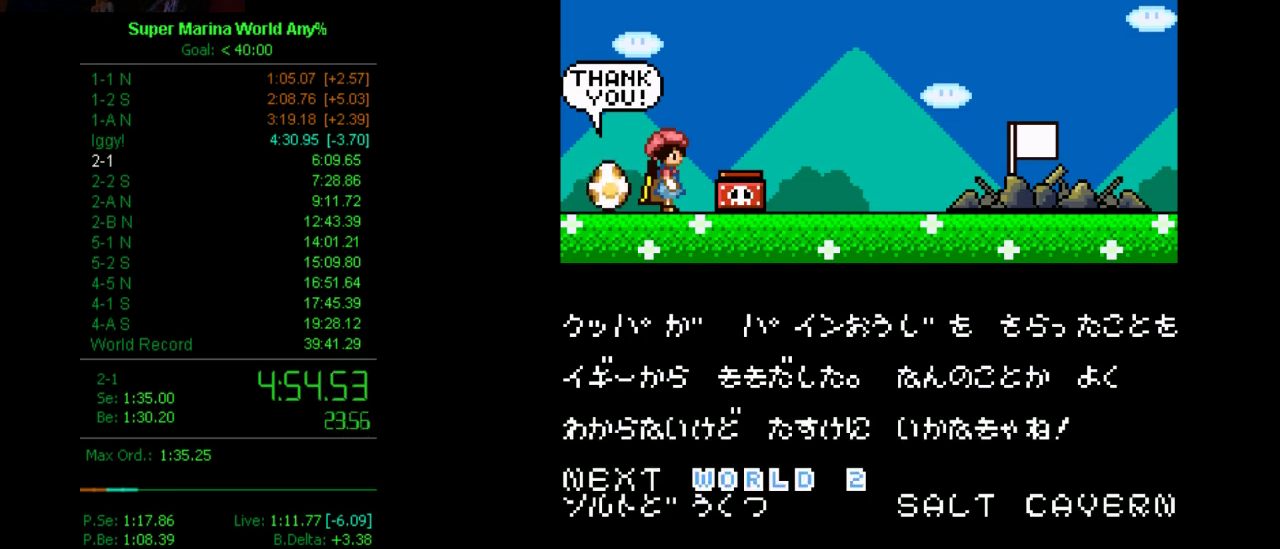
{"buttons": ["B"], "left_stick": "center", "right_stick": "center", "events": [[294, "A", "down"], [363, "X", "down"], [484, "A", "up"], [484, "B", "down"], [484, "X", "up"]]}
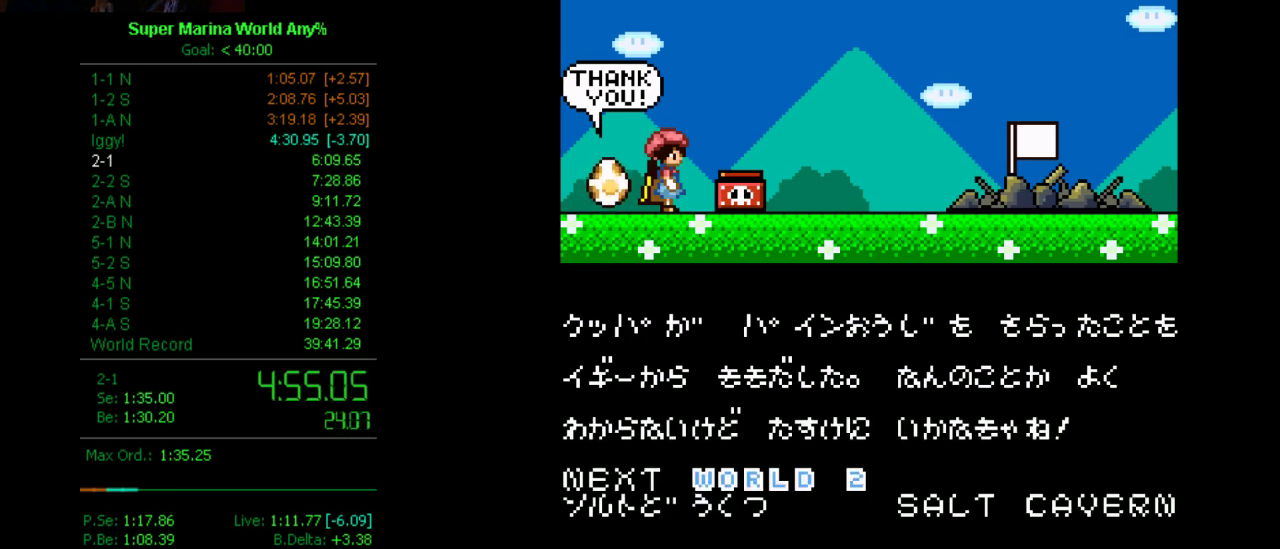
{"buttons": ["B"], "left_stick": "center", "right_stick": "center", "events": [[103, "A", "down"], [103, "B", "up"], [190, "X", "down"], [242, "A", "up"], [242, "B", "down"], [242, "X", "up"], [363, "A", "down"], [363, "B", "up"], [432, "X", "down"], [483, "A", "up"], [483, "B", "down"], [483, "X", "up"]]}
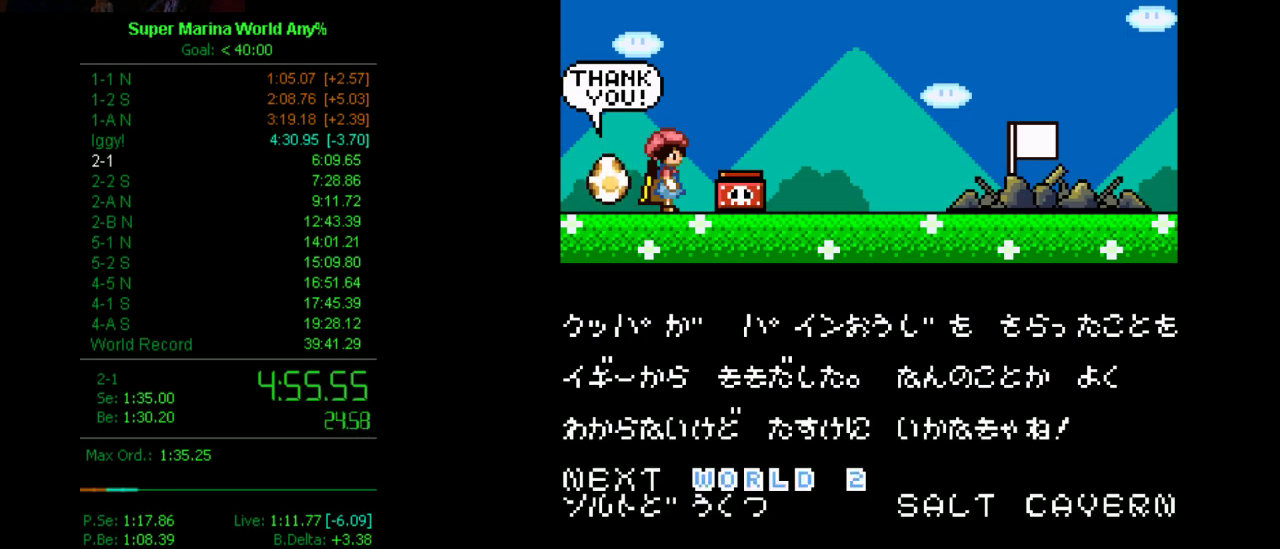
{"buttons": [], "left_stick": "center", "right_stick": "center", "events": [[121, "A", "down"], [121, "B", "up"], [121, "X", "down"], [293, "B", "down"], [345, "A", "up"], [345, "X", "up"], [414, "B", "up"]]}
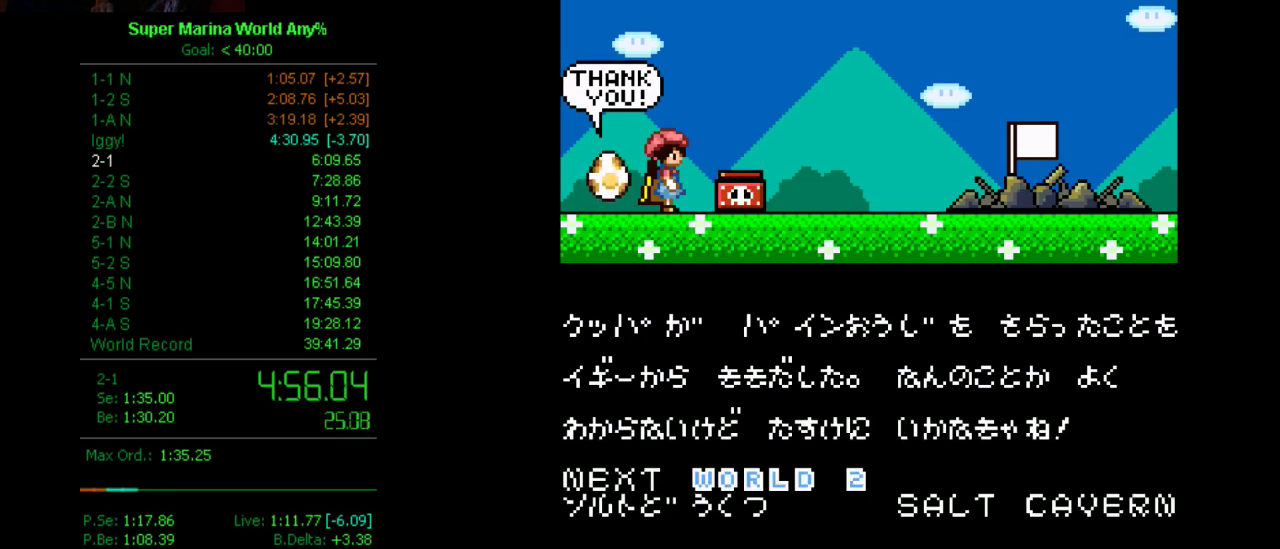
{"buttons": [], "left_stick": "center", "right_stick": "center", "events": [[34, "A", "down"], [103, "X", "down"], [172, "B", "down"], [293, "A", "up"], [293, "X", "up"], [362, "B", "up"]]}
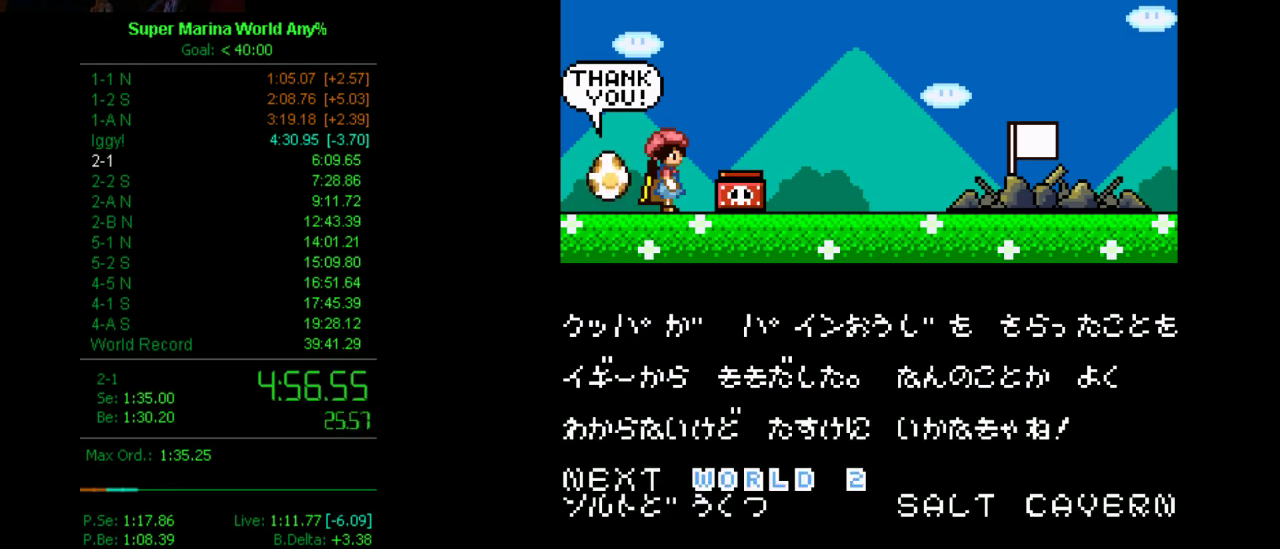
{"buttons": ["A", "X"], "left_stick": "center", "right_stick": "center", "events": [[224, "A", "down"], [224, "X", "down"], [362, "A", "up"], [362, "X", "up"], [431, "B", "down"], [483, "A", "down"], [483, "B", "up"], [483, "X", "down"]]}
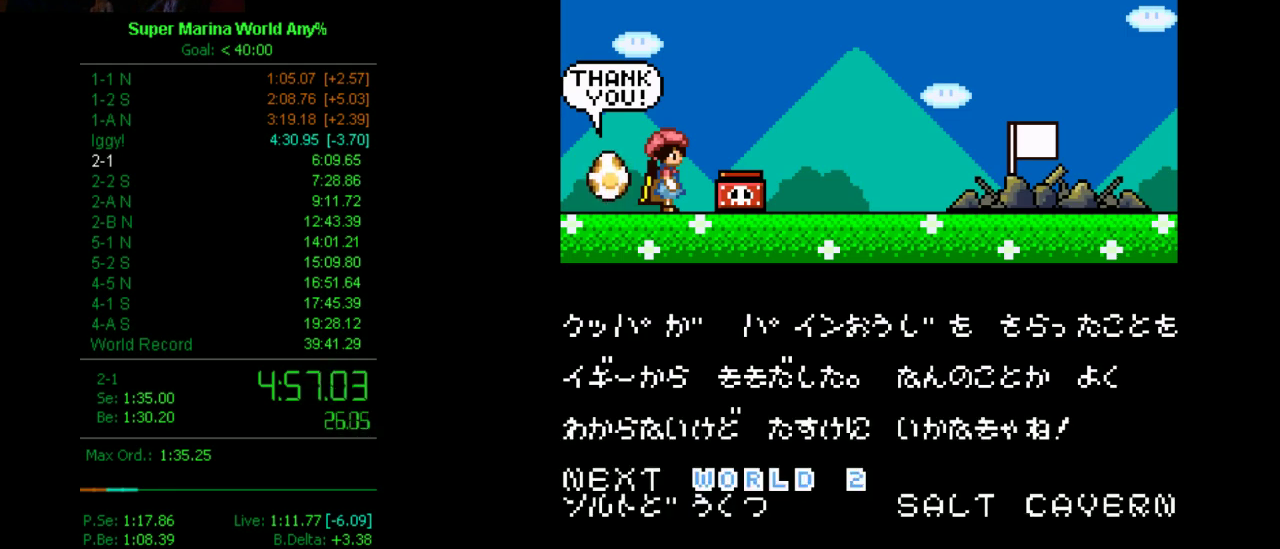
{"buttons": [], "left_stick": "center", "right_stick": "center", "events": [[86, "A", "up"], [86, "B", "down"], [86, "X", "up"], [224, "A", "down"], [224, "B", "up"], [276, "X", "down"], [345, "A", "up"], [345, "X", "up"]]}
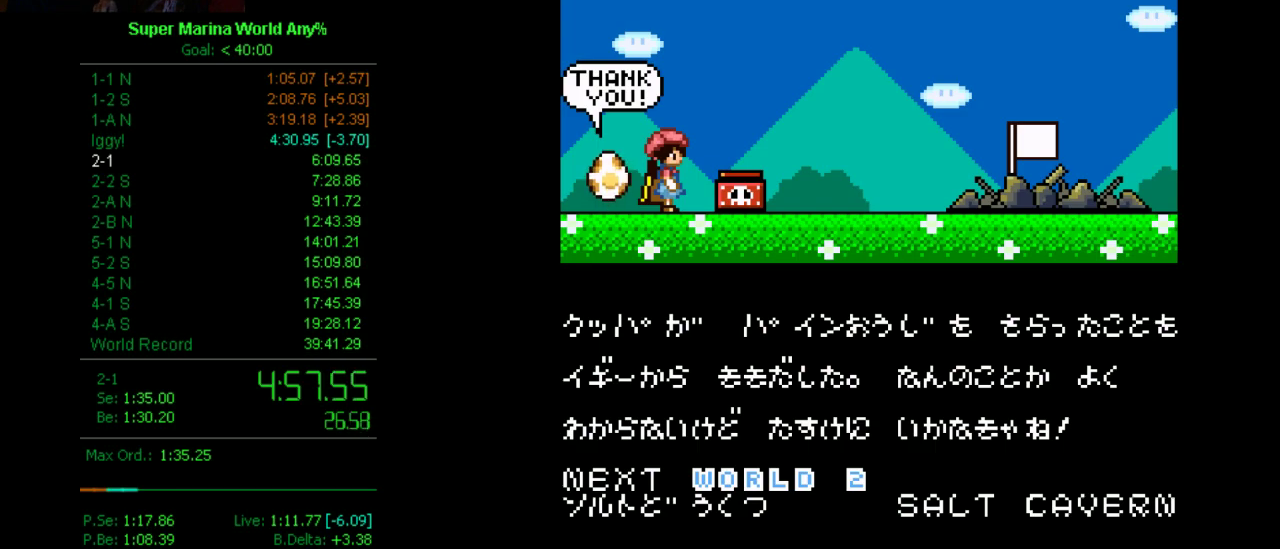
{"buttons": ["A", "X"], "left_stick": "center", "right_stick": "center", "events": [[34, "B", "down"], [86, "X", "down"], [155, "A", "down"], [155, "B", "up"], [293, "A", "up"], [293, "B", "down"], [293, "X", "up"], [483, "A", "down"], [483, "B", "up"], [483, "X", "down"]]}
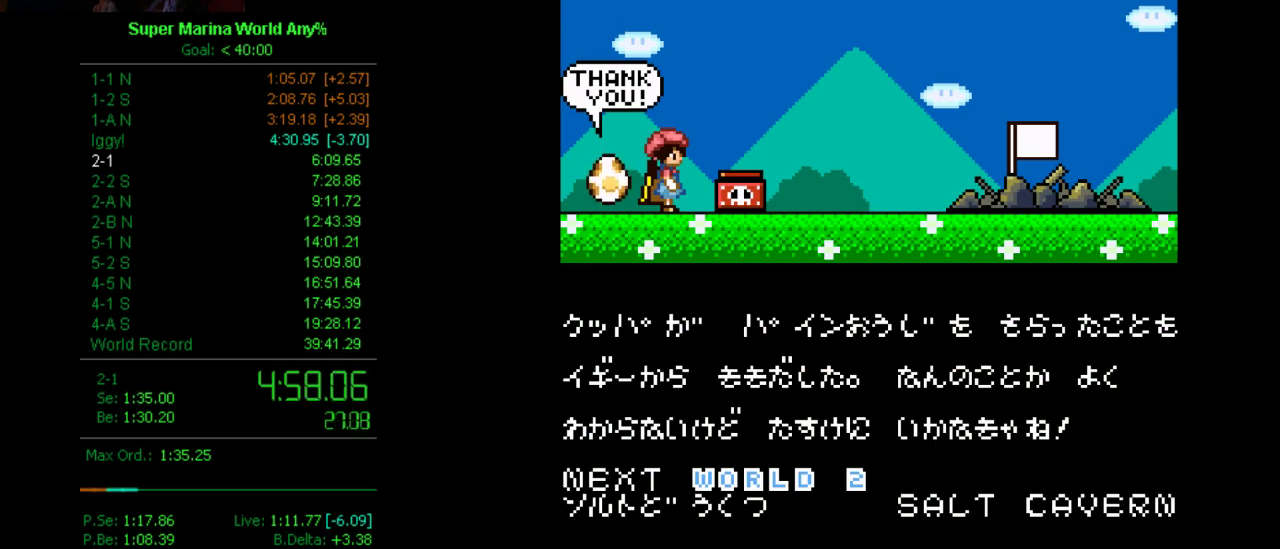
{"buttons": ["A", "X"], "left_stick": "center", "right_stick": "center", "events": [[225, "X", "up"], [277, "A", "up"], [277, "B", "down"], [467, "A", "down"], [467, "B", "up"], [467, "X", "down"]]}
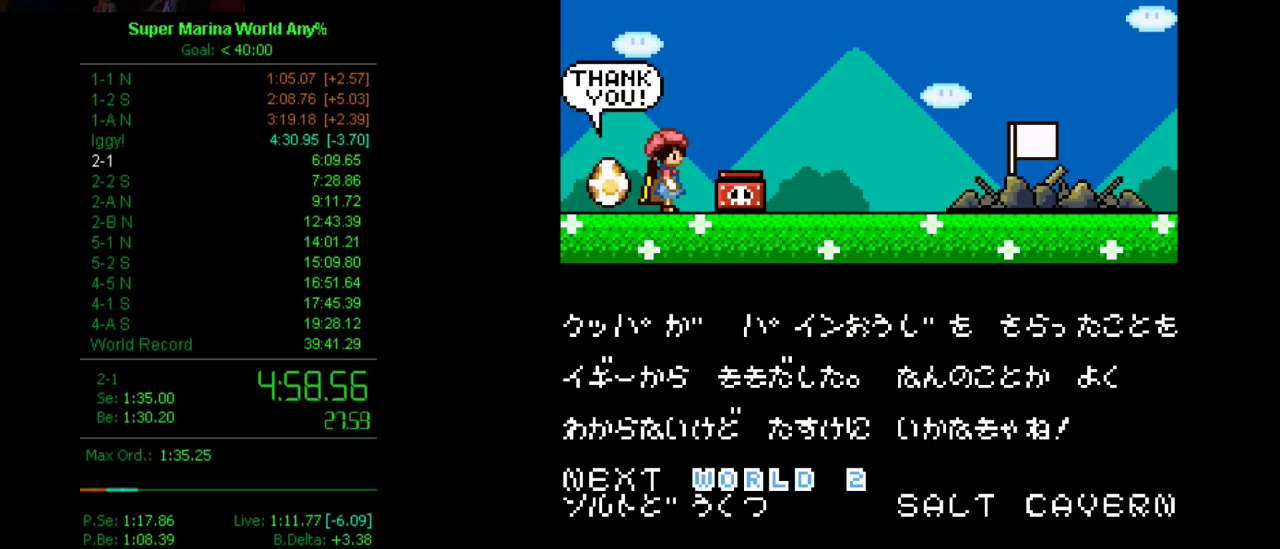
{"buttons": ["B"], "left_stick": "center", "right_stick": "center", "events": [[208, "B", "down"], [415, "A", "up"], [415, "X", "up"]]}
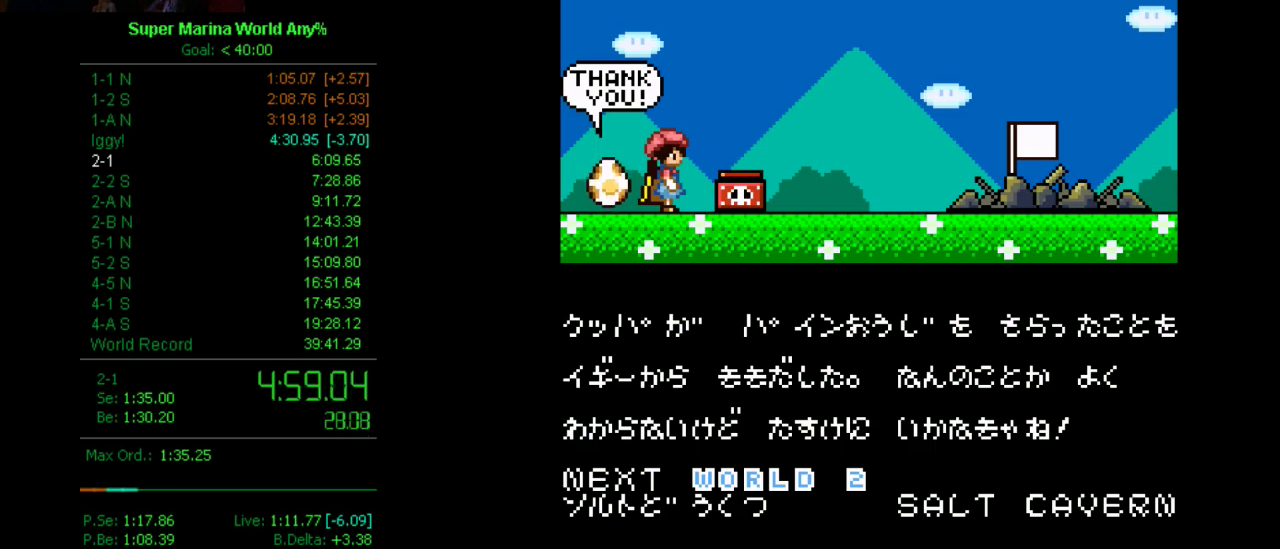
{"buttons": ["B"], "left_stick": "center", "right_stick": "center", "events": [[208, "A", "down"], [208, "B", "up"], [208, "X", "down"], [398, "A", "up"], [398, "X", "up"], [467, "B", "down"]]}
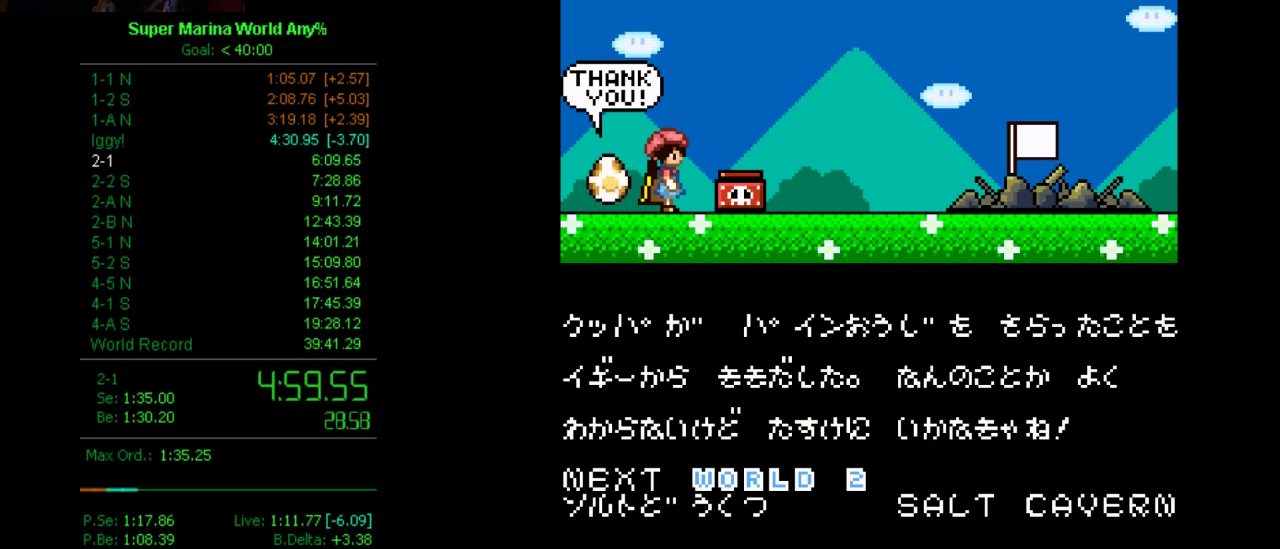
{"buttons": ["A", "X"], "left_stick": "center", "right_stick": "center", "events": [[18, "A", "down"], [18, "X", "down"], [87, "B", "up"], [156, "A", "up"], [156, "B", "down"], [156, "X", "up"], [398, "A", "down"], [398, "B", "up"], [467, "X", "down"]]}
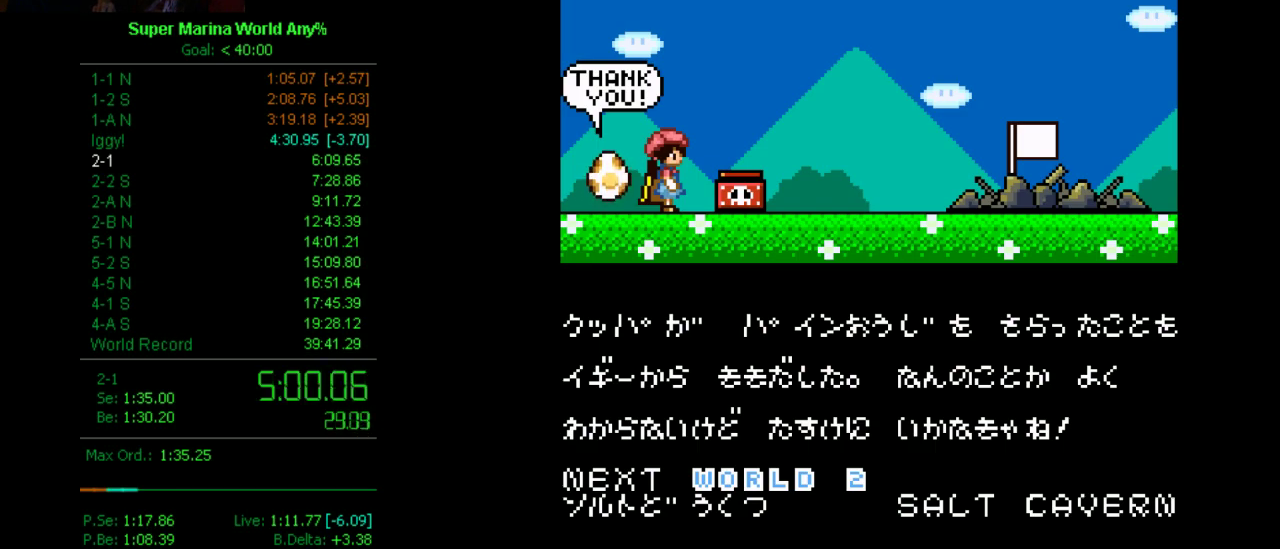
{"buttons": ["X"], "left_stick": "center", "right_stick": "center", "events": [[35, "A", "up"], [35, "X", "up"], [156, "A", "down"], [156, "B", "down"], [346, "A", "up"], [398, "B", "up"], [467, "X", "down"]]}
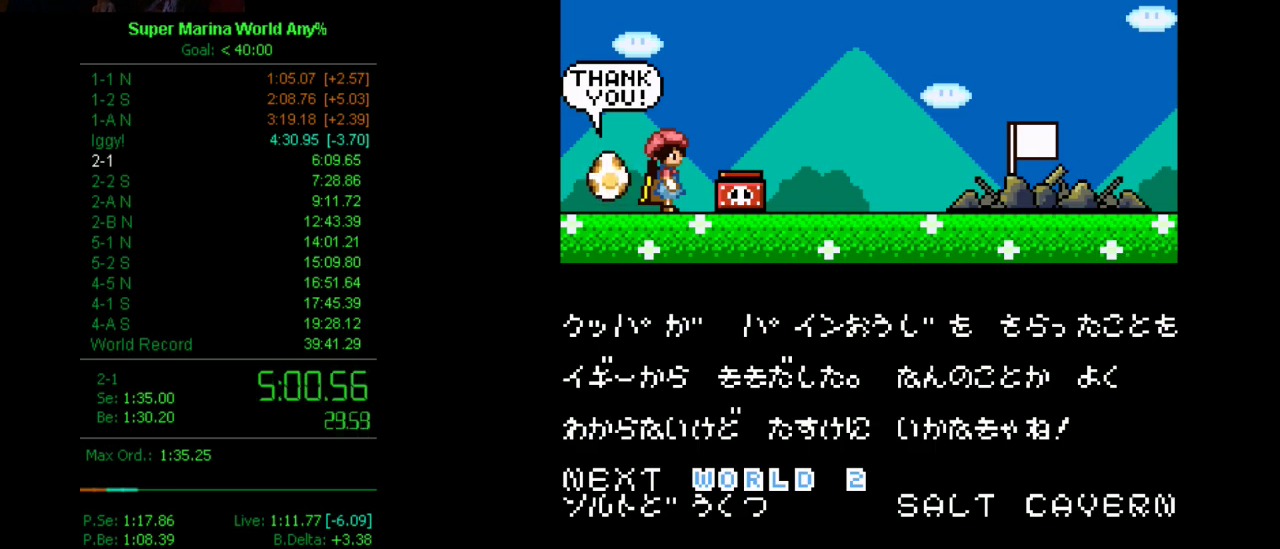
{"buttons": ["B"], "left_stick": "center", "right_stick": "center", "events": [[35, "A", "down"], [87, "B", "down"], [156, "X", "up"], [225, "A", "up"]]}
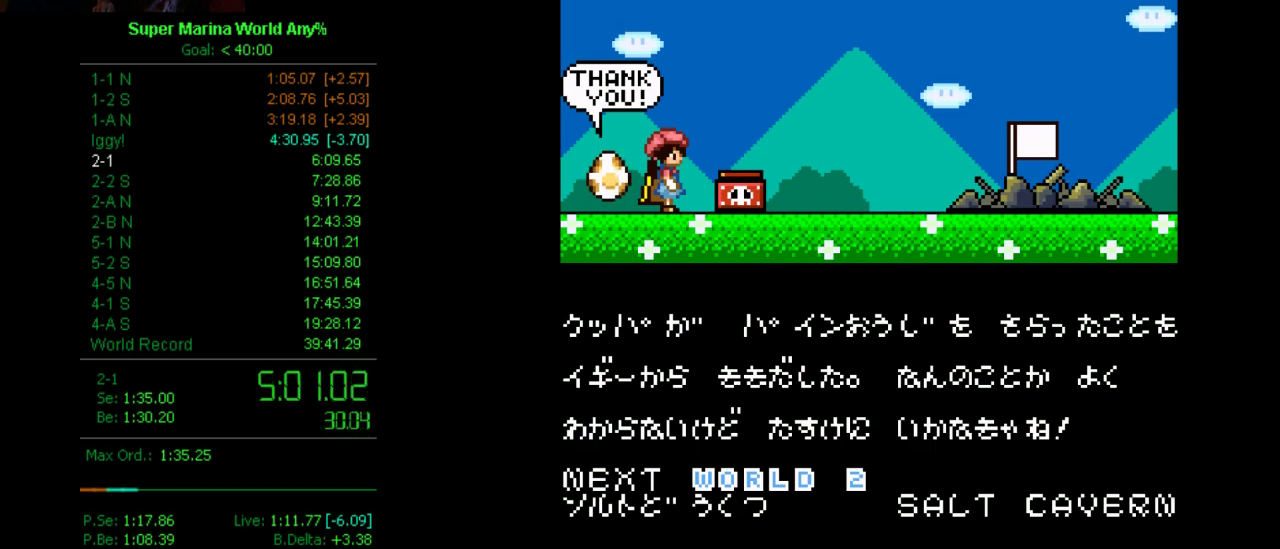
{"buttons": [], "left_stick": "center", "right_stick": "center", "events": [[466, "B", "up"]]}
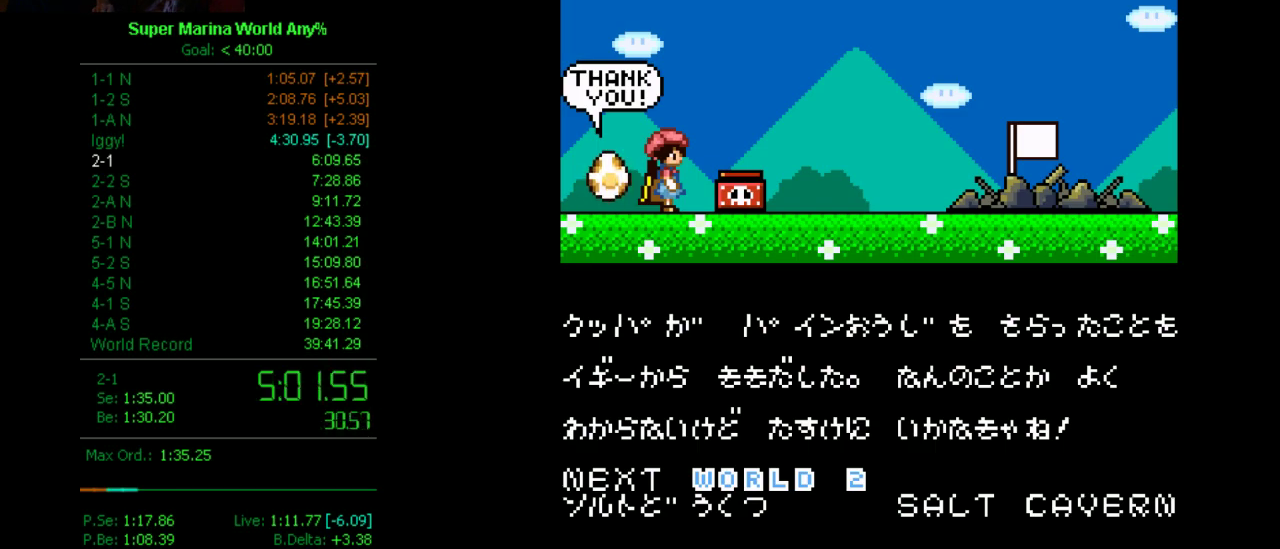
{"buttons": ["A"], "left_stick": "center", "right_stick": "center", "events": [[173, "B", "down"], [224, "A", "down"], [224, "B", "up"], [293, "A", "up"], [293, "X", "down"], [414, "B", "down"], [414, "X", "up"], [483, "A", "down"], [483, "B", "up"]]}
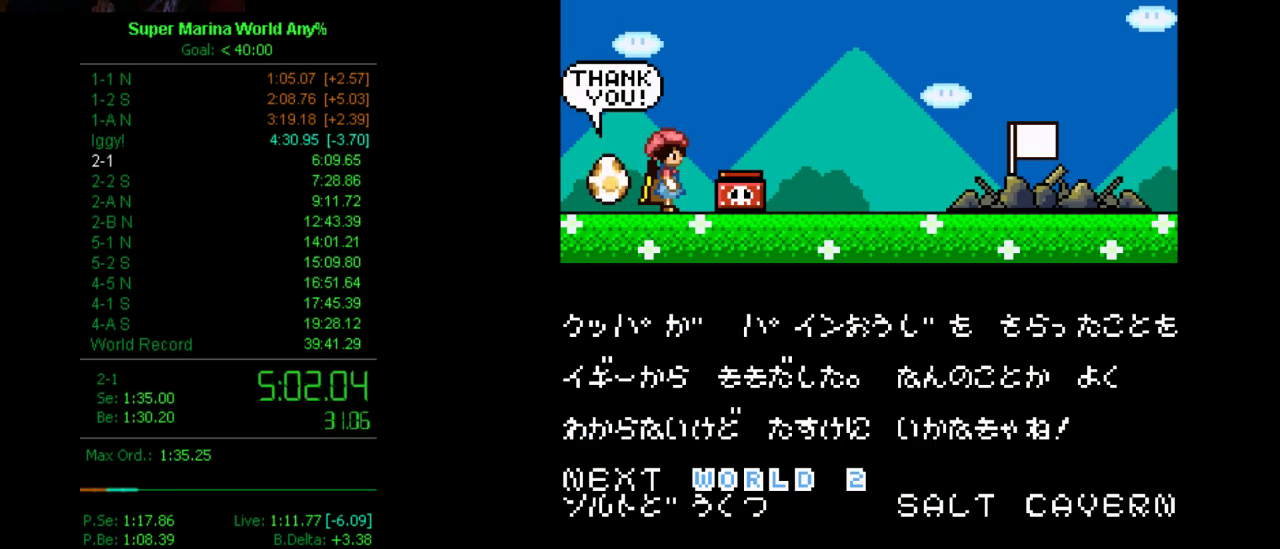
{"buttons": ["A"], "left_stick": "center", "right_stick": "center", "events": [[52, "A", "up"], [103, "X", "down"], [172, "B", "down"], [172, "X", "up"], [224, "A", "down"], [224, "B", "up"], [293, "A", "up"], [345, "B", "down"], [345, "X", "down"], [414, "A", "down"], [414, "X", "up"], [483, "B", "up"]]}
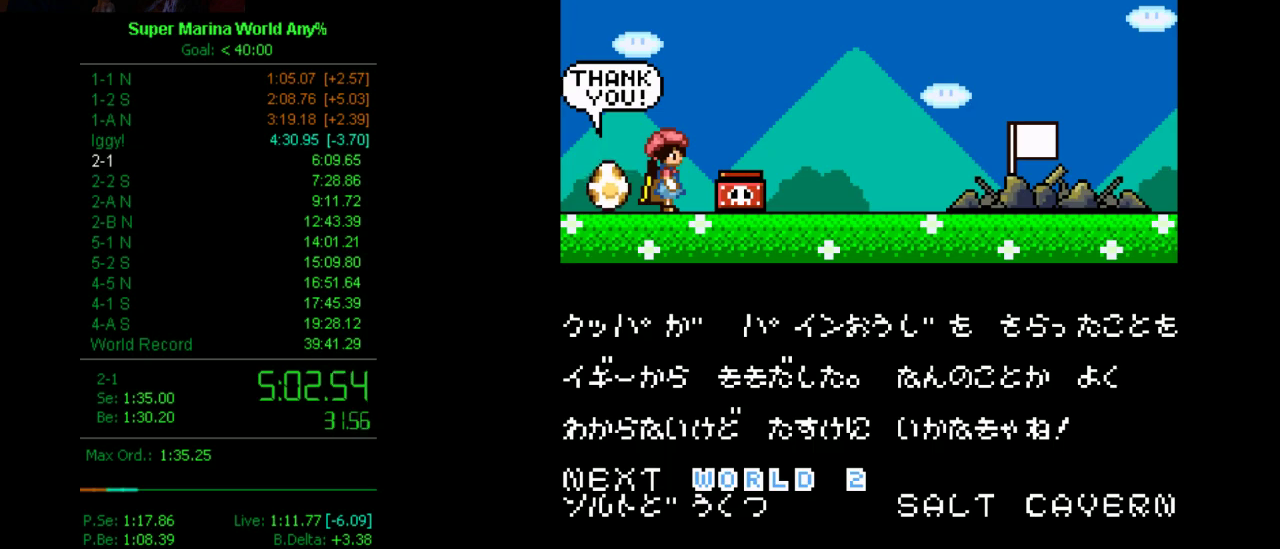
{"buttons": ["A"], "left_stick": "center", "right_stick": "center", "events": [[34, "A", "up"], [86, "B", "down"], [86, "X", "down"], [155, "A", "down"], [155, "X", "up"], [224, "B", "up"], [276, "A", "up"], [345, "B", "down"], [345, "X", "down"], [414, "A", "down"], [414, "X", "up"], [466, "B", "up"]]}
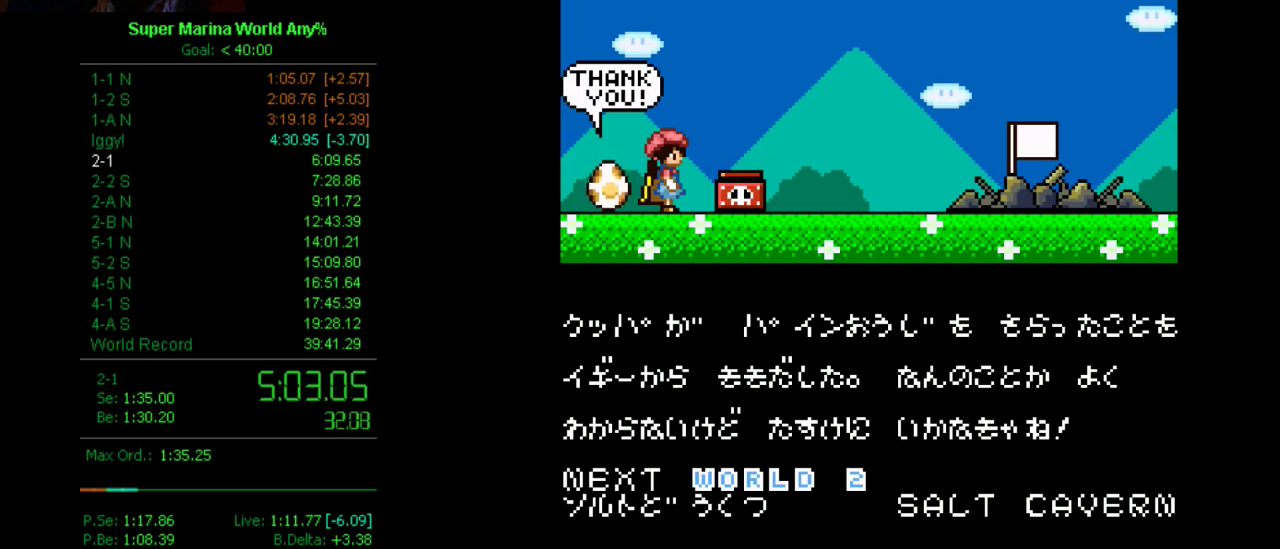
{"buttons": ["A", "X"], "left_stick": "center", "right_stick": "center", "events": [[34, "A", "up"], [34, "X", "down"], [86, "B", "down"], [155, "A", "down"], [155, "B", "up"], [155, "X", "up"], [224, "A", "up"], [276, "X", "down"], [345, "B", "down"], [397, "A", "down"], [397, "X", "up"], [466, "B", "up"], [466, "X", "down"]]}